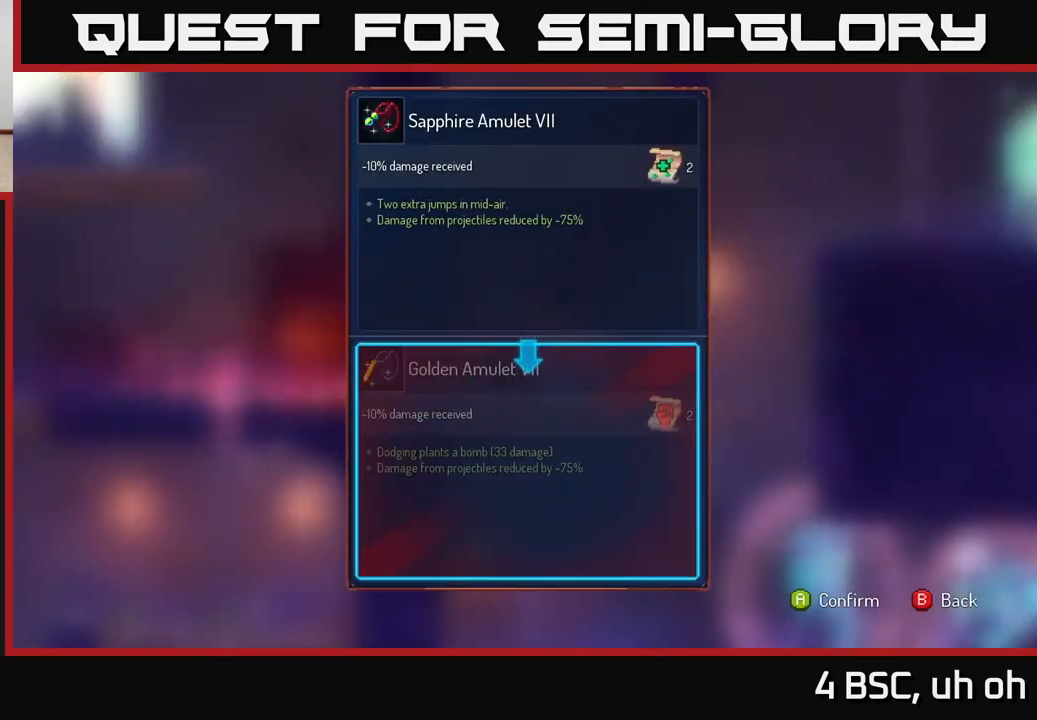
Gameplay with a controller (Xbox layout); each line is a JSON object with the inputs held at the frame after it. "events" lists button and stick changes between this image and that frame as [ms after this image, input, new state], when the widget could be followed in between. Not read: L3 R3.
{"buttons": [], "left_stick": "center", "right_stick": "center", "events": []}
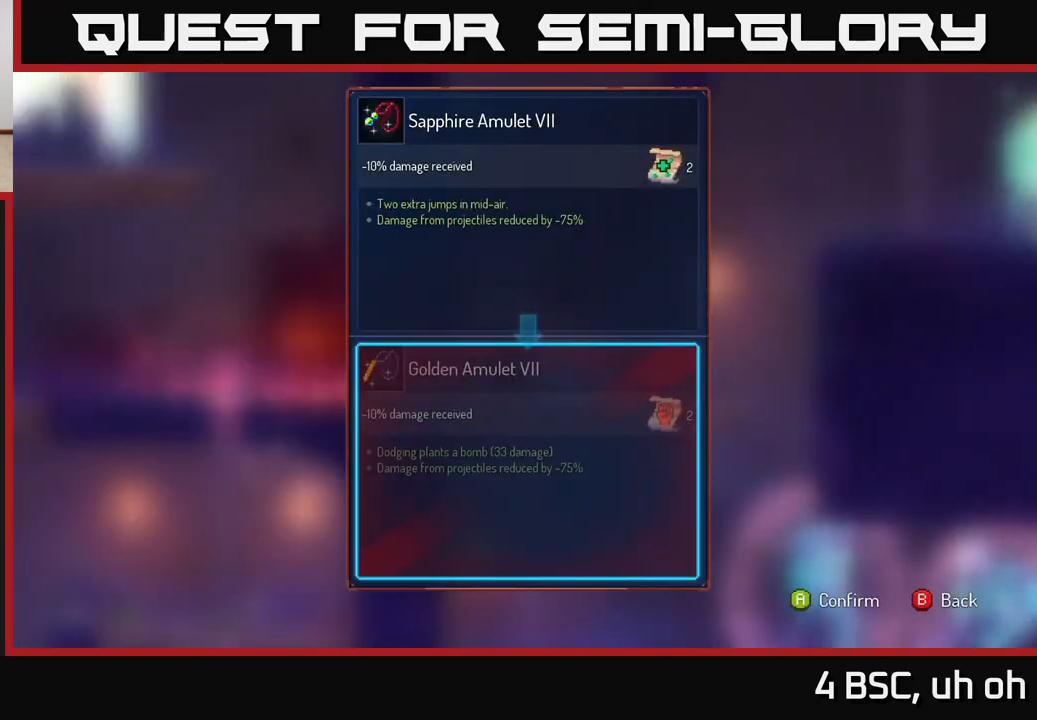
{"buttons": [], "left_stick": "center", "right_stick": "center", "events": []}
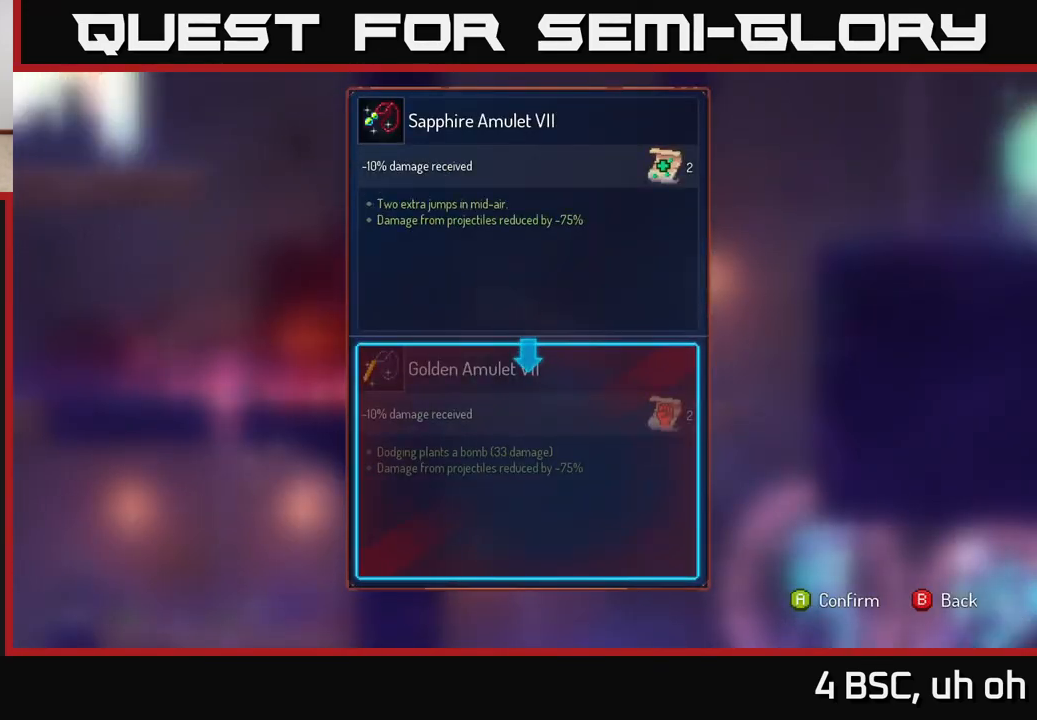
{"buttons": ["R1"], "left_stick": "center", "right_stick": "center", "events": [[333, "B", "down"], [400, "B", "up"], [450, "R1", "down"]]}
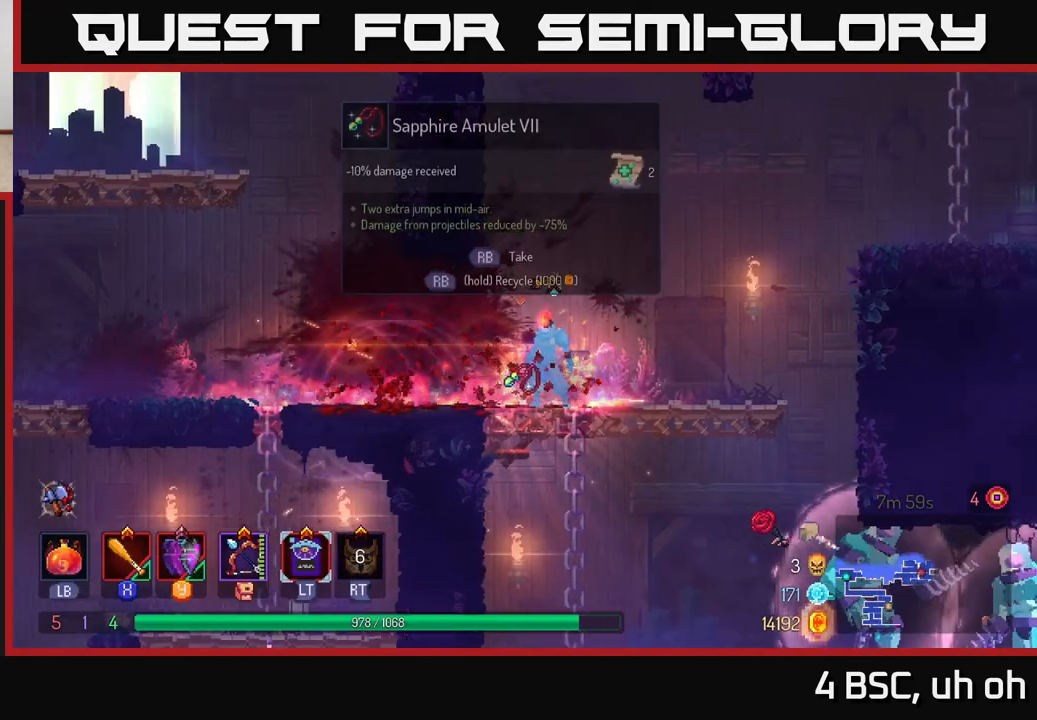
{"buttons": ["R1"], "left_stick": "center", "right_stick": "center", "events": []}
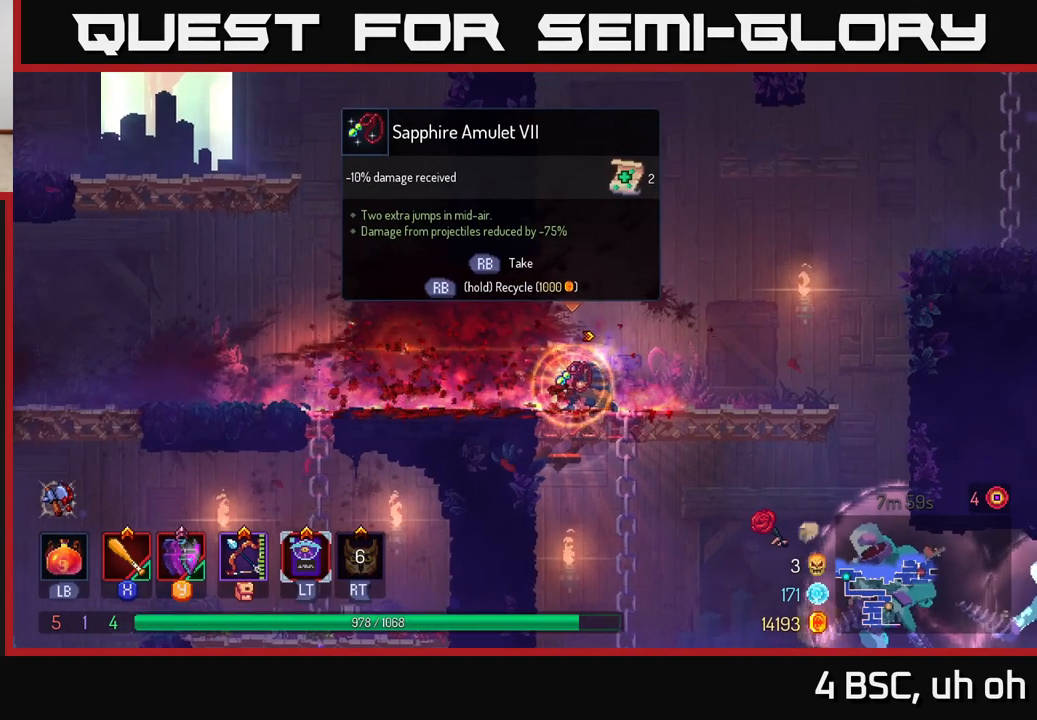
{"buttons": [], "left_stick": "right", "right_stick": "center", "events": [[167, "left_stick", "right"], [250, "R1", "up"]]}
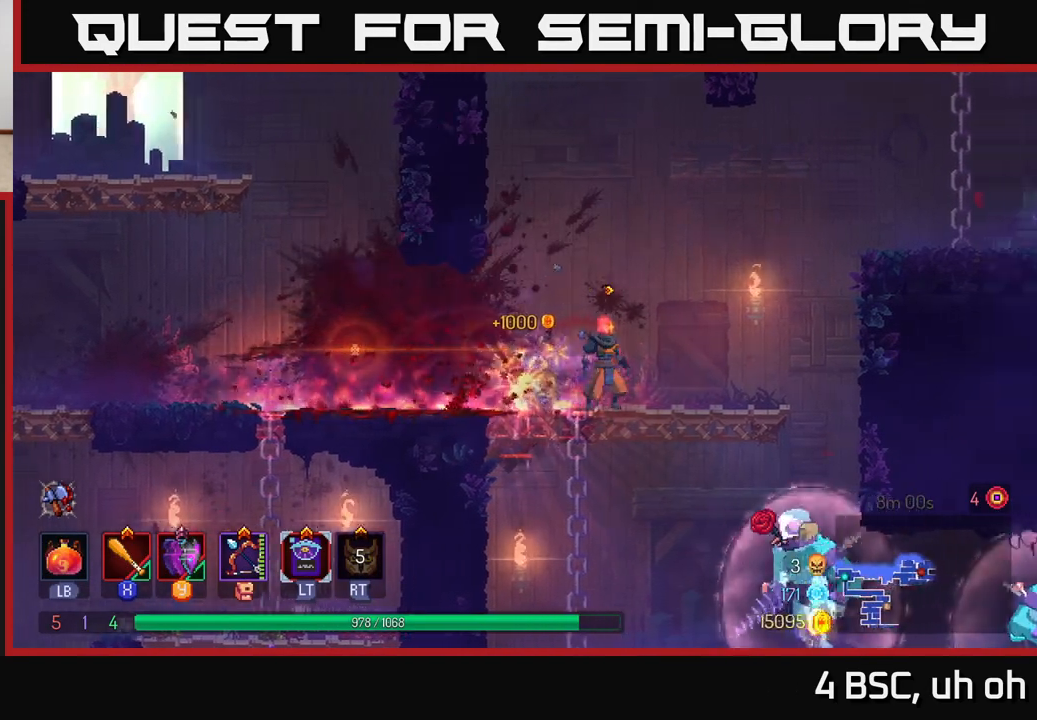
{"buttons": [], "left_stick": "right", "right_stick": "center", "events": [[267, "A", "down"], [417, "A", "up"]]}
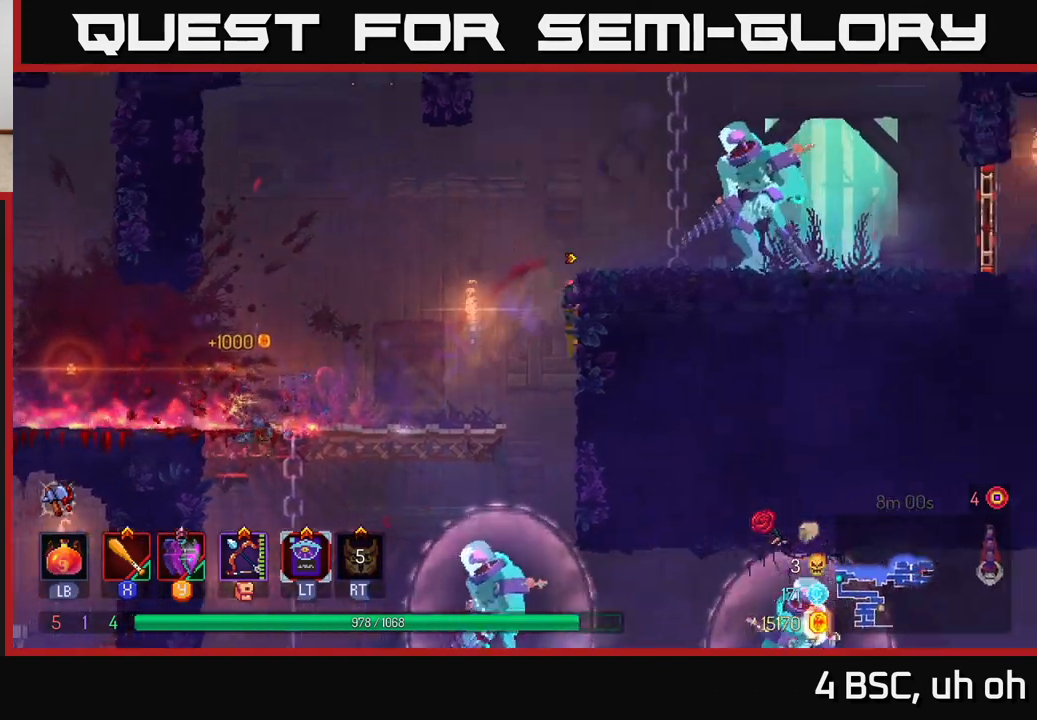
{"buttons": [], "left_stick": "right", "right_stick": "center", "events": [[267, "X", "down"], [333, "X", "up"], [433, "X", "down"], [483, "X", "up"]]}
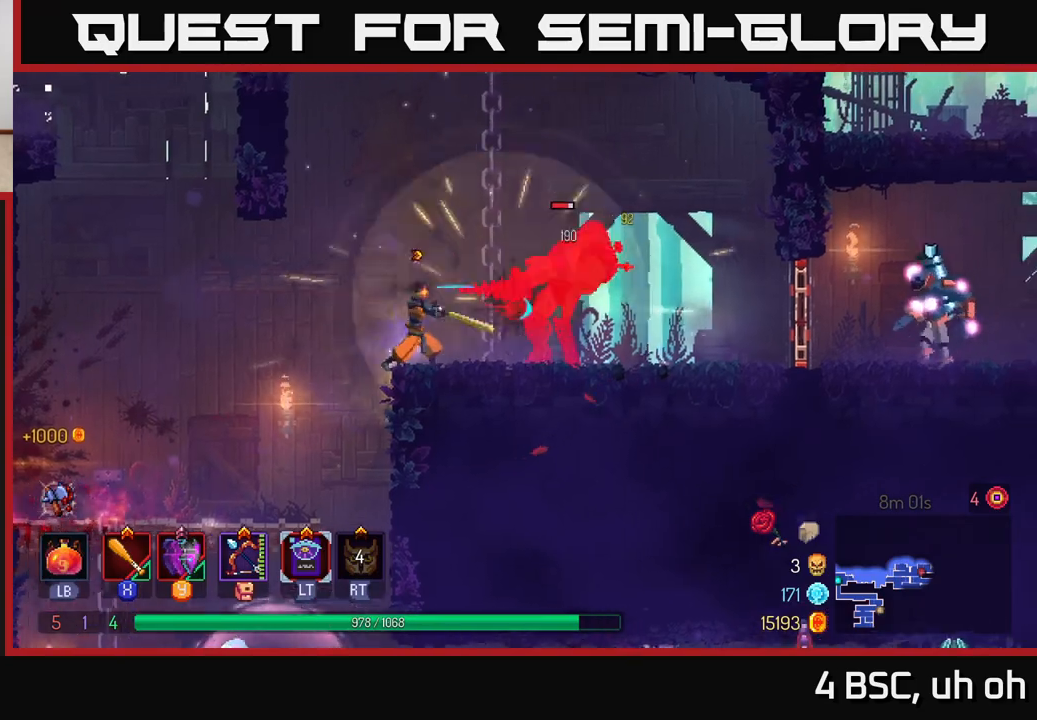
{"buttons": [], "left_stick": "center", "right_stick": "center", "events": [[67, "X", "down"], [150, "X", "up"], [217, "X", "down"], [317, "X", "up"], [383, "X", "down"], [383, "left_stick", "center"], [483, "X", "up"]]}
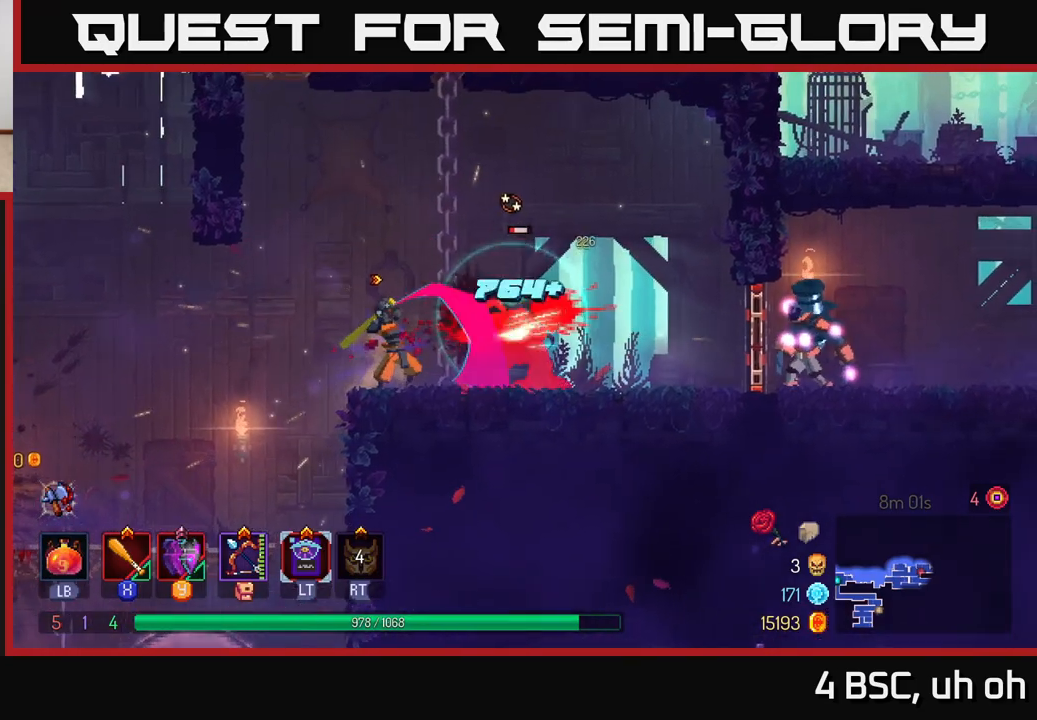
{"buttons": [], "left_stick": "right", "right_stick": "center", "events": [[83, "left_stick", "right"], [200, "B", "down"], [300, "B", "up"]]}
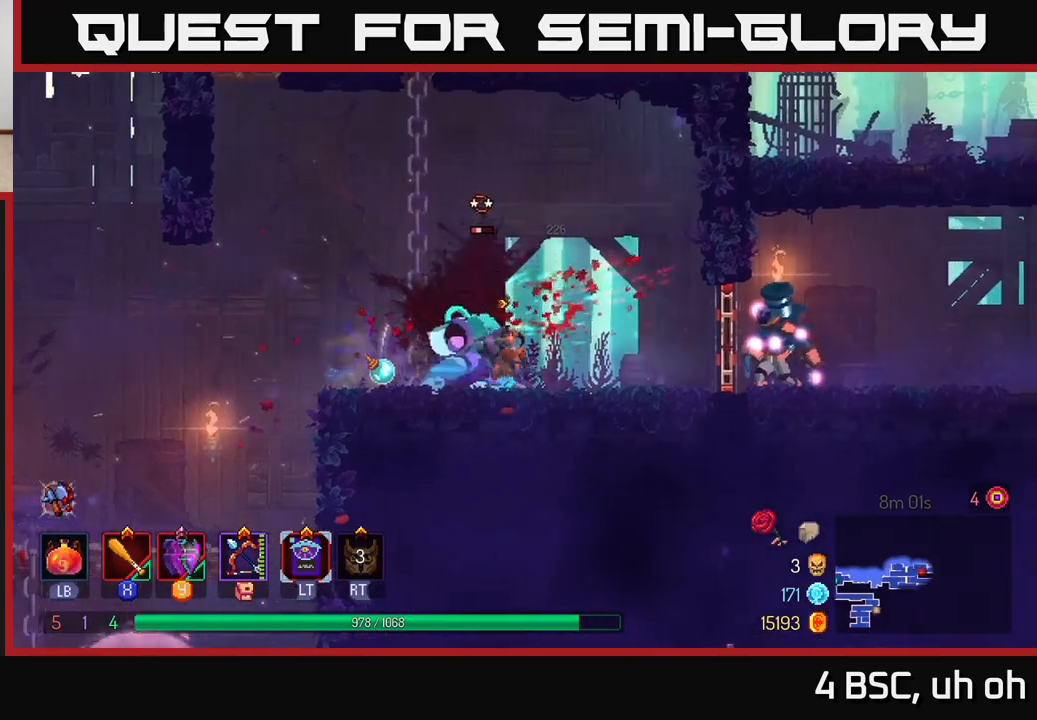
{"buttons": [], "left_stick": "right", "right_stick": "center", "events": [[33, "X", "down"], [83, "left_stick", "left"], [117, "X", "up"], [183, "X", "down"], [283, "X", "up"], [317, "left_stick", "center"], [367, "X", "down"], [433, "X", "up"], [483, "left_stick", "right"]]}
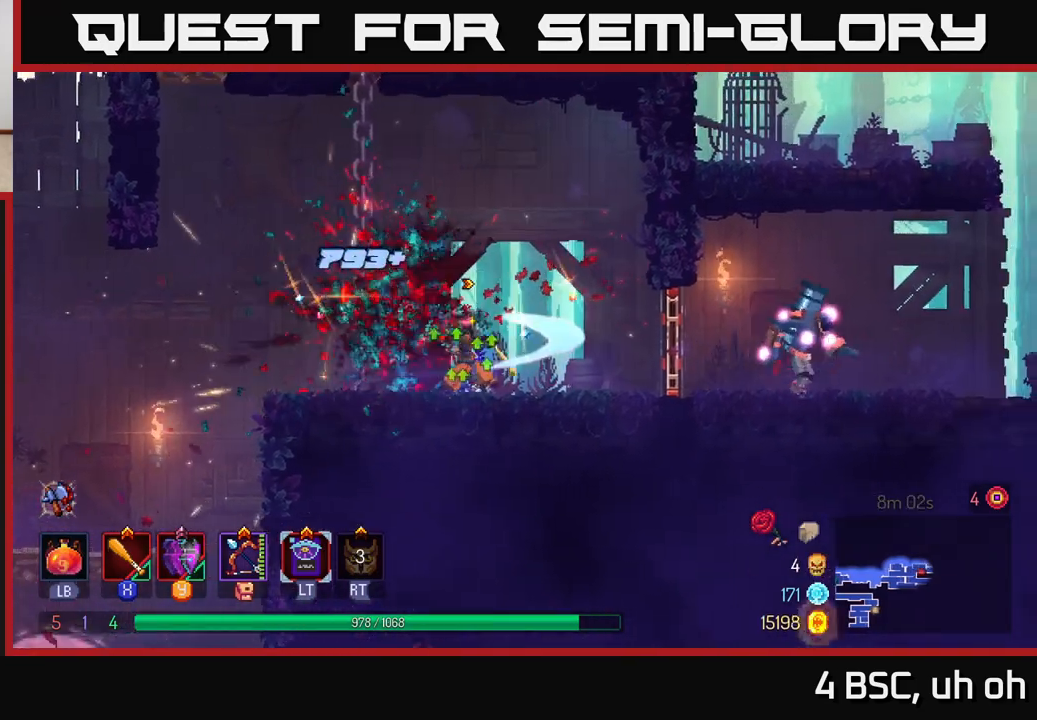
{"buttons": [], "left_stick": "right", "right_stick": "center", "events": [[67, "B", "down"], [217, "B", "up"]]}
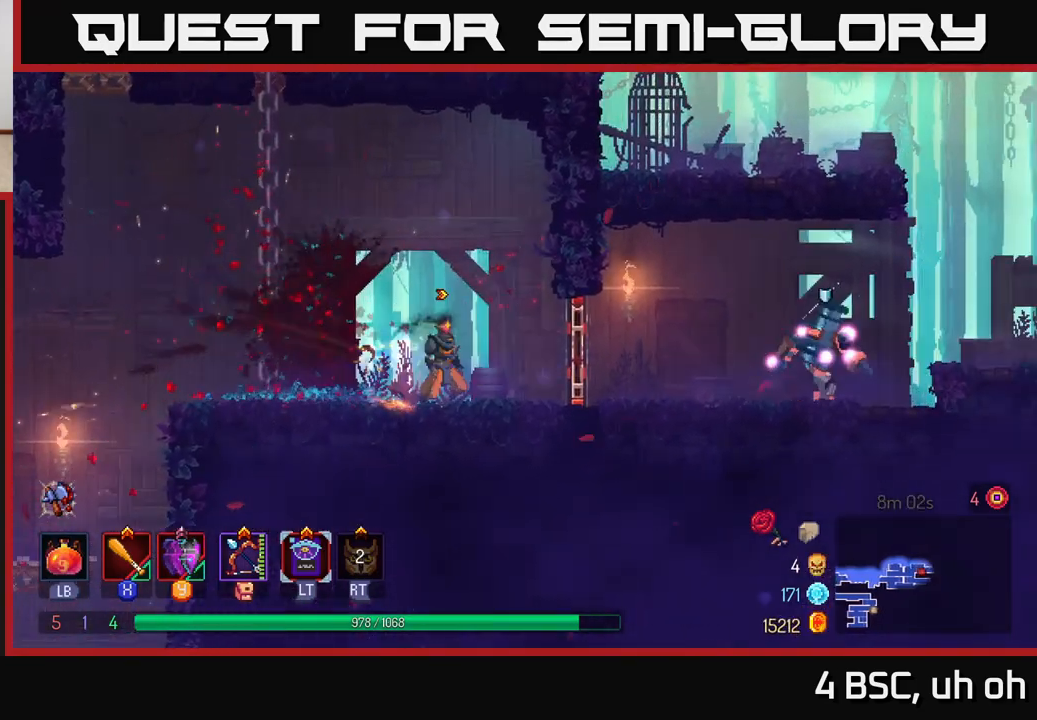
{"buttons": [], "left_stick": "right", "right_stick": "center", "events": [[250, "B", "down"], [383, "B", "up"]]}
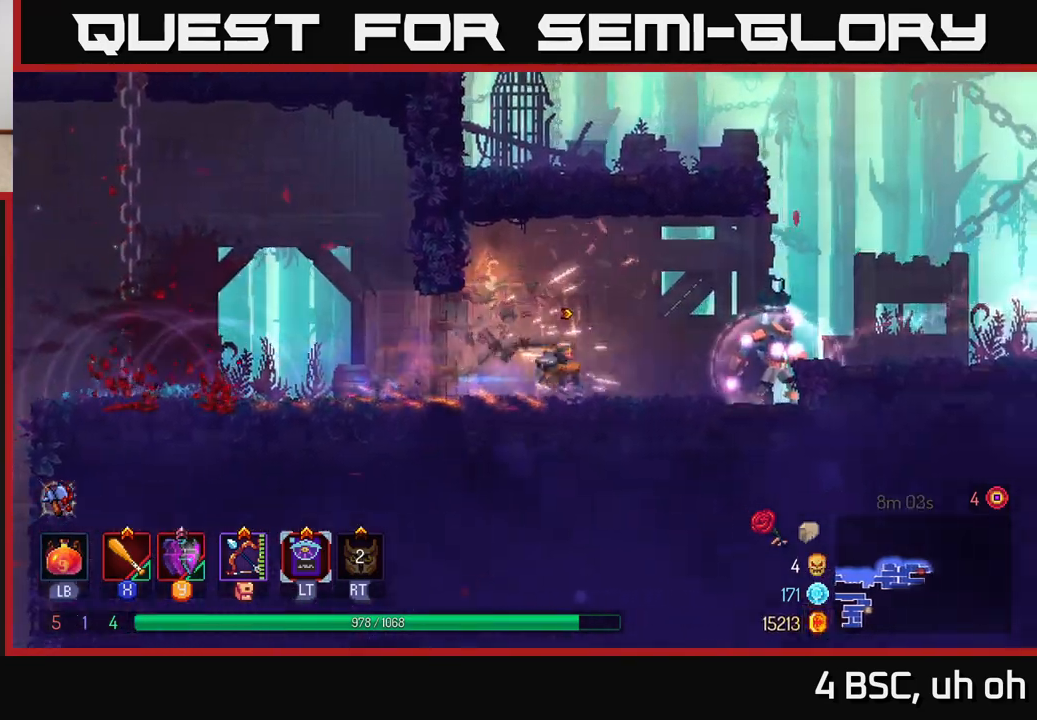
{"buttons": ["X"], "left_stick": "center", "right_stick": "center", "events": [[183, "X", "down"], [250, "X", "up"], [333, "X", "down"], [383, "left_stick", "center"], [400, "X", "up"], [483, "X", "down"]]}
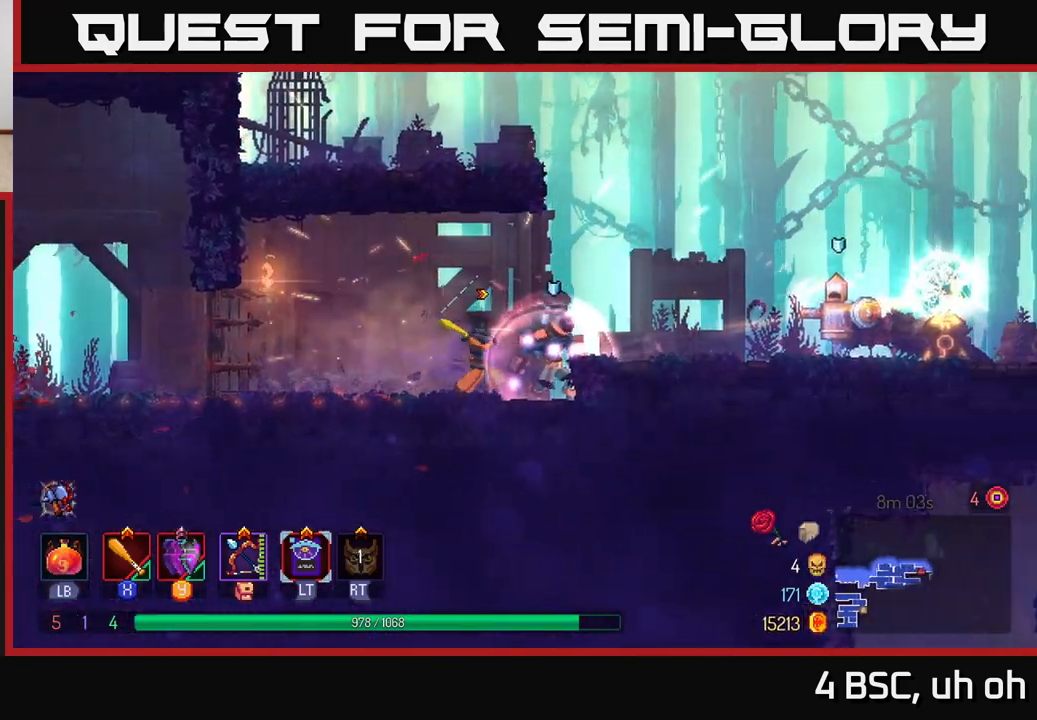
{"buttons": [], "left_stick": "right", "right_stick": "center", "events": [[83, "X", "up"], [150, "X", "down"], [233, "X", "up"], [267, "left_stick", "right"], [350, "A", "down"], [483, "A", "up"]]}
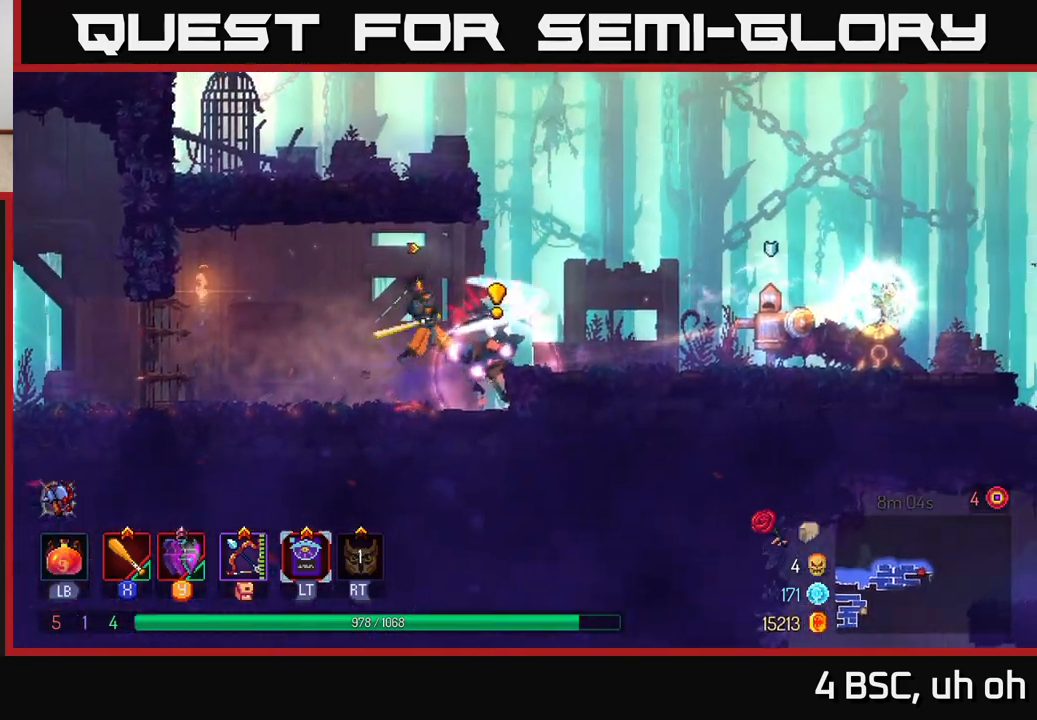
{"buttons": [], "left_stick": "right", "right_stick": "center", "events": [[83, "A", "down"], [167, "A", "up"], [333, "B", "down"], [500, "B", "up"]]}
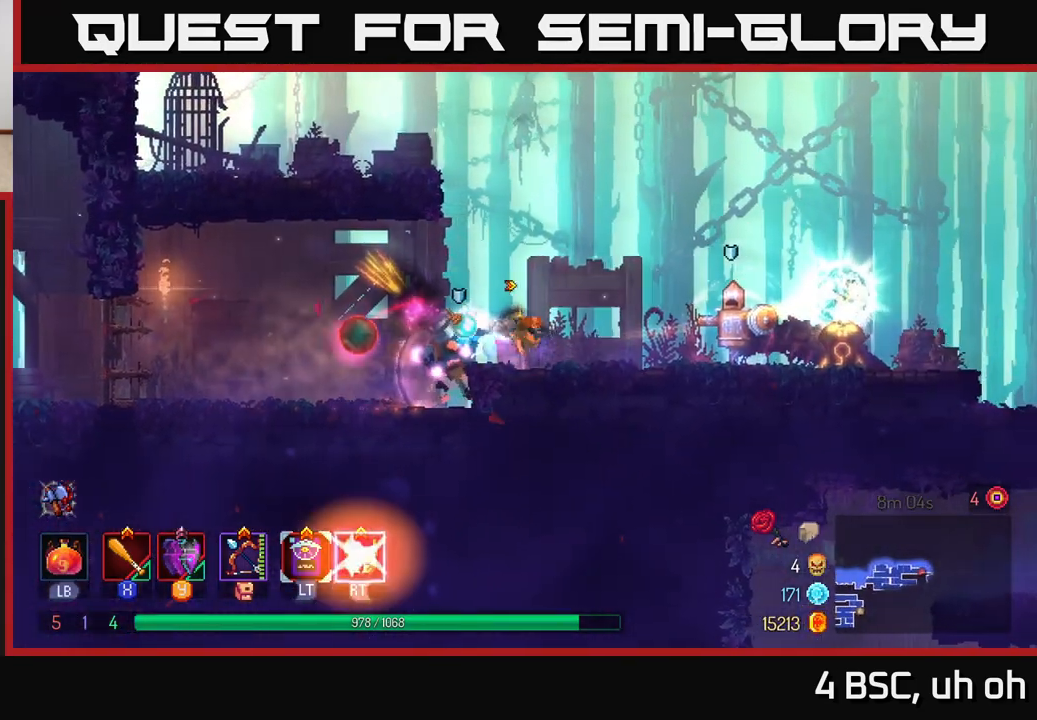
{"buttons": ["X"], "left_stick": "center", "right_stick": "center", "events": [[283, "X", "down"], [383, "X", "up"], [433, "X", "down"], [483, "left_stick", "center"]]}
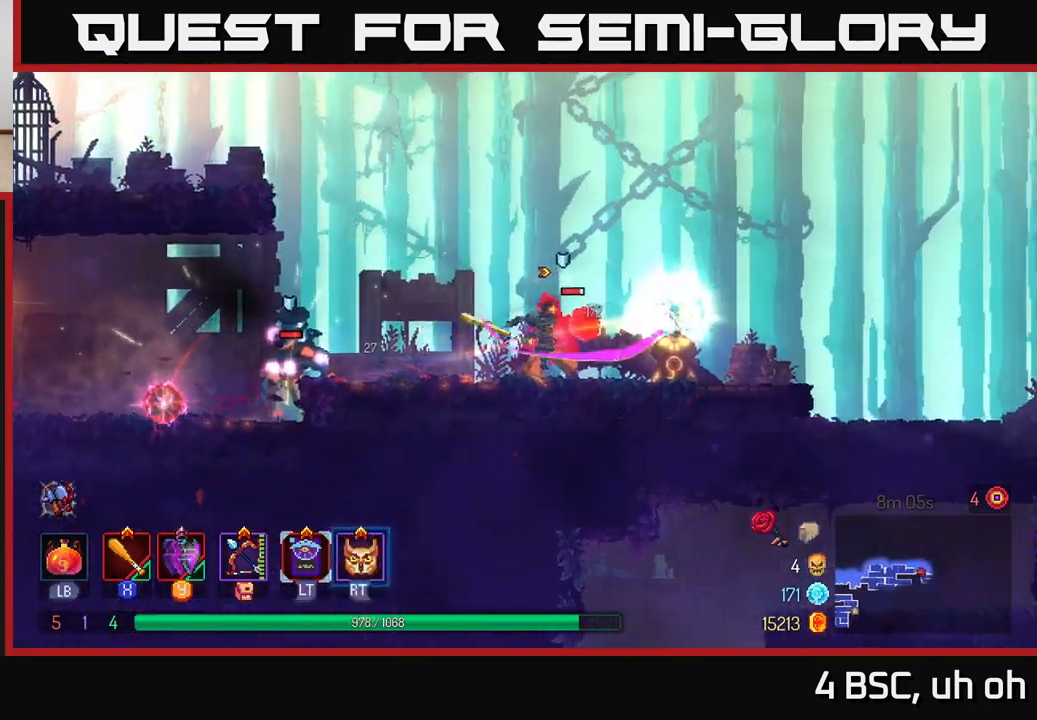
{"buttons": ["X"], "left_stick": "center", "right_stick": "center", "events": [[17, "X", "up"], [83, "X", "down"], [183, "X", "up"], [250, "X", "down"], [367, "X", "up"], [433, "X", "down"]]}
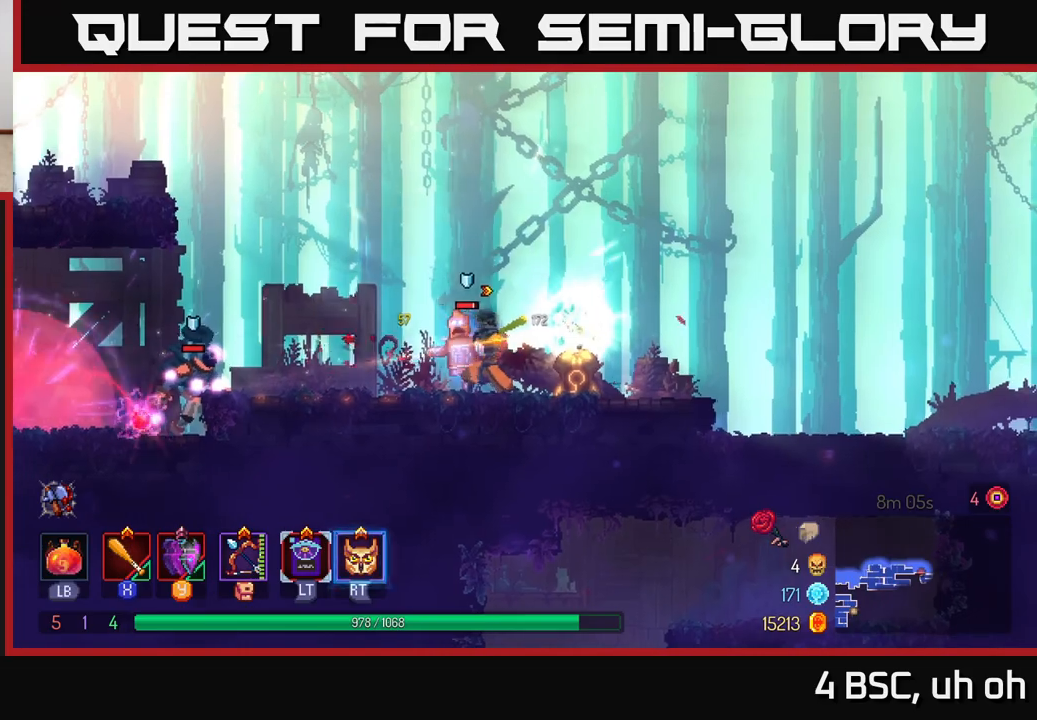
{"buttons": ["X"], "left_stick": "left", "right_stick": "center", "events": [[33, "X", "up"], [100, "X", "down"], [217, "X", "up"], [233, "left_stick", "left"], [283, "X", "down"], [400, "X", "up"], [467, "X", "down"]]}
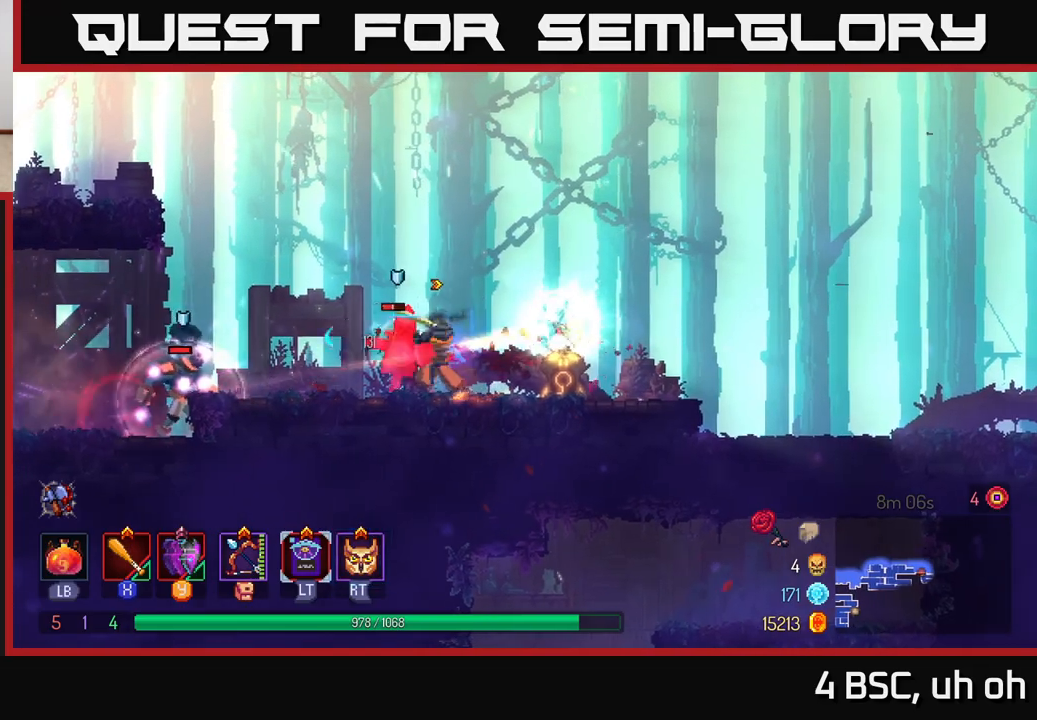
{"buttons": ["X"], "left_stick": "center", "right_stick": "center", "events": [[83, "X", "up"], [133, "X", "down"], [267, "X", "up"], [317, "X", "down"], [367, "left_stick", "center"], [433, "X", "up"], [500, "X", "down"]]}
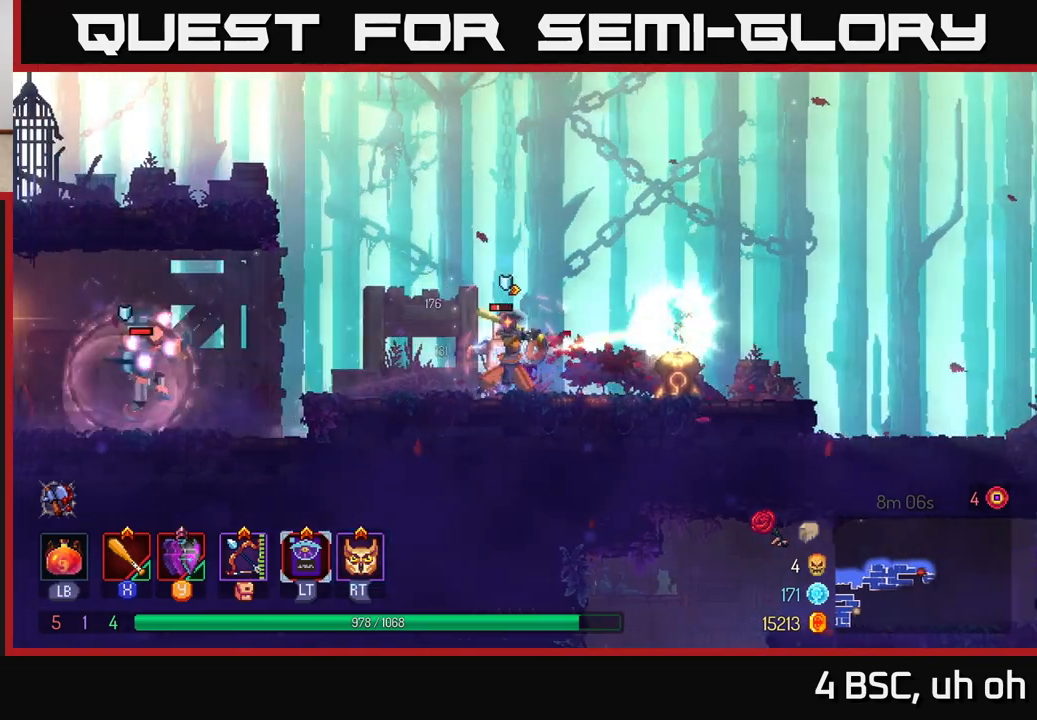
{"buttons": [], "left_stick": "right", "right_stick": "center", "events": [[133, "X", "up"], [200, "X", "down"], [300, "X", "up"], [367, "X", "down"], [450, "X", "up"], [500, "left_stick", "right"]]}
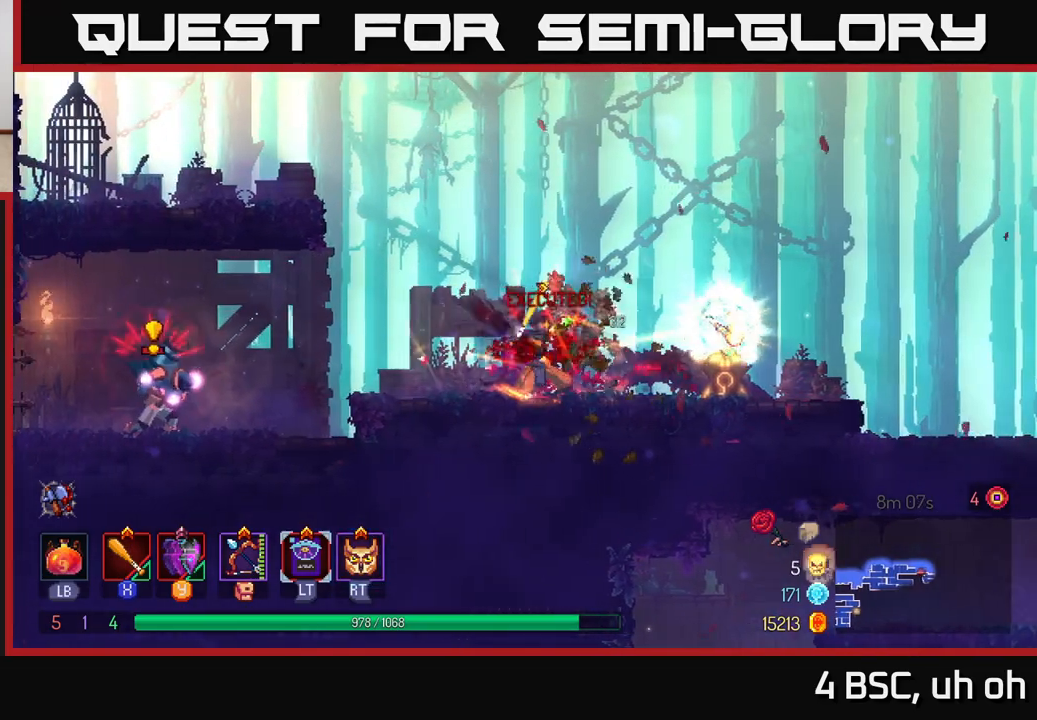
{"buttons": [], "left_stick": "left", "right_stick": "center", "events": [[67, "X", "down"], [167, "X", "up"], [217, "left_stick", "center"], [267, "left_stick", "left"]]}
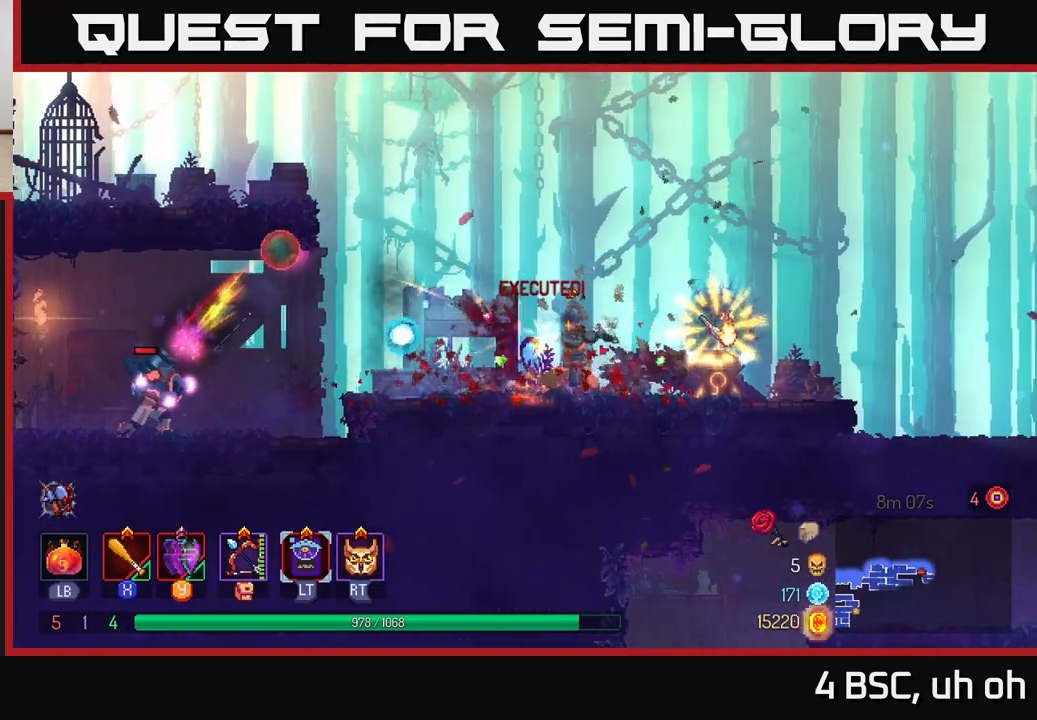
{"buttons": [], "left_stick": "left", "right_stick": "center", "events": [[267, "B", "down"], [450, "B", "up"]]}
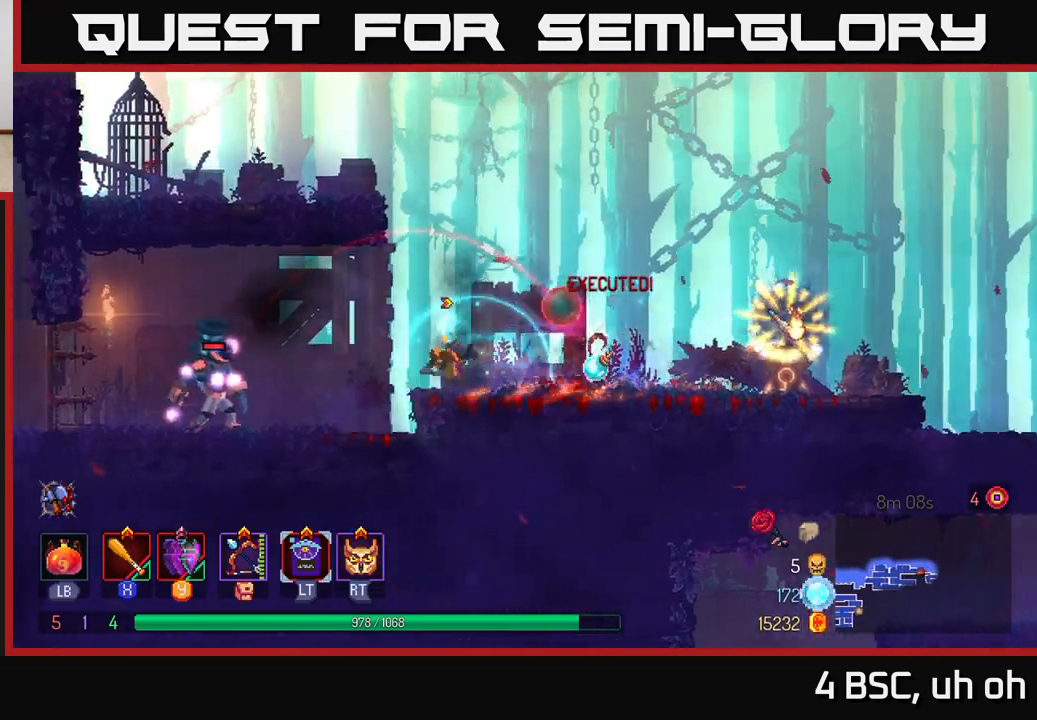
{"buttons": [], "left_stick": "left", "right_stick": "center", "events": [[150, "R2", "down"], [233, "R2", "up"], [267, "X", "down"], [333, "X", "up"], [417, "X", "down"], [500, "X", "up"]]}
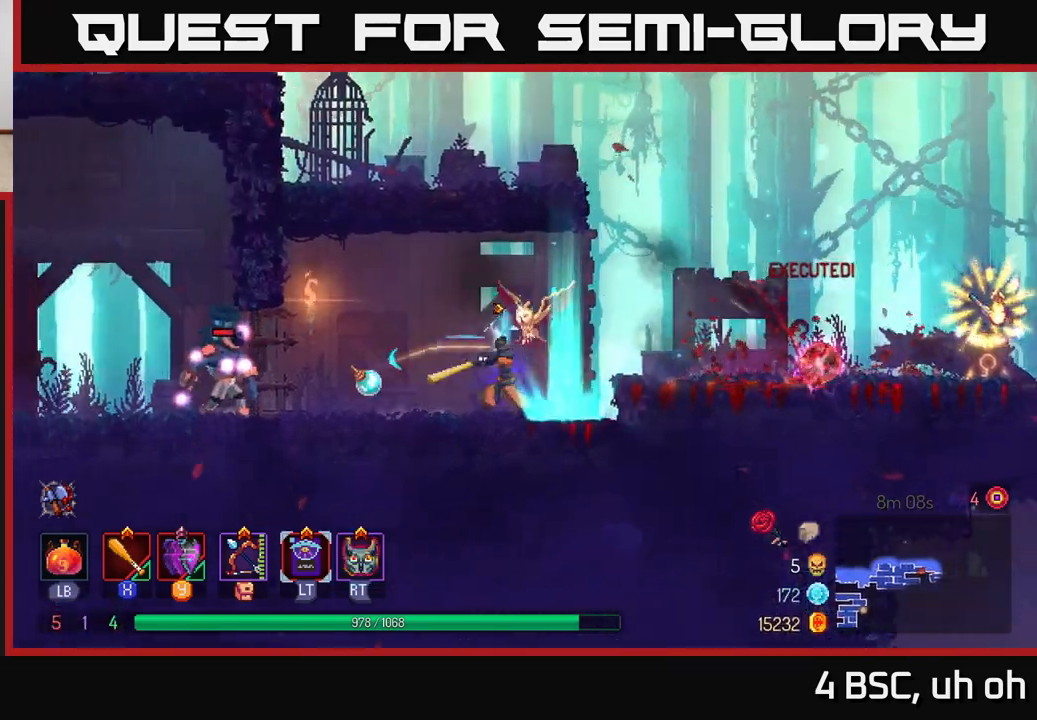
{"buttons": [], "left_stick": "left", "right_stick": "center", "events": [[250, "B", "down"], [350, "B", "up"]]}
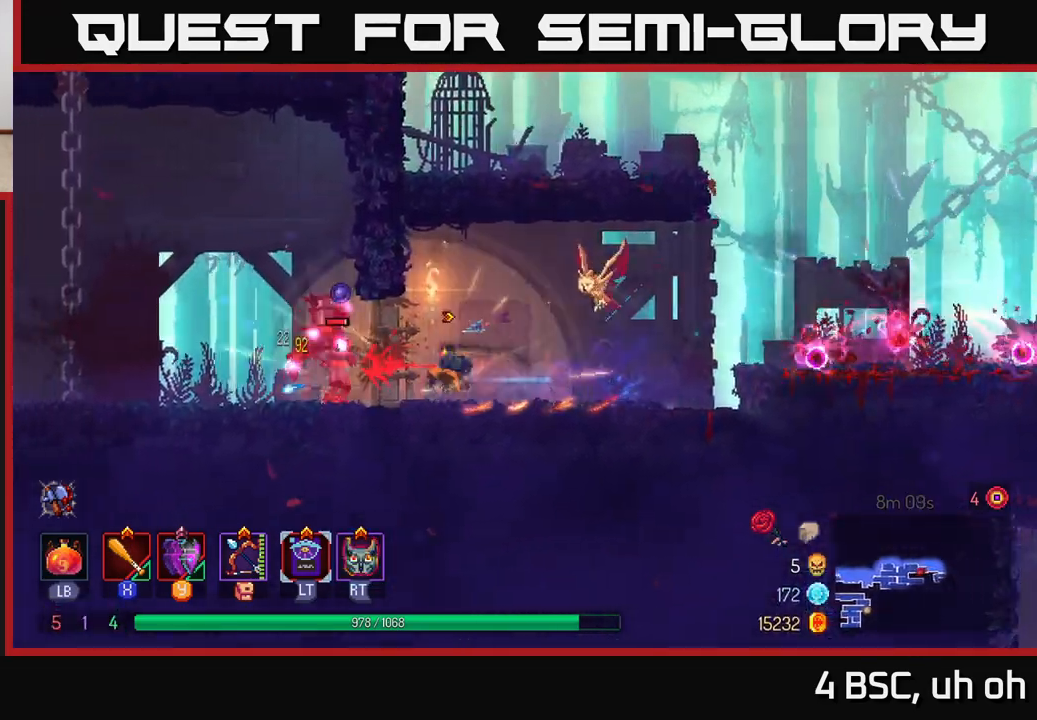
{"buttons": [], "left_stick": "left", "right_stick": "center", "events": [[67, "X", "down"], [150, "X", "up"], [217, "X", "down"], [300, "X", "up"], [383, "X", "down"], [483, "X", "up"]]}
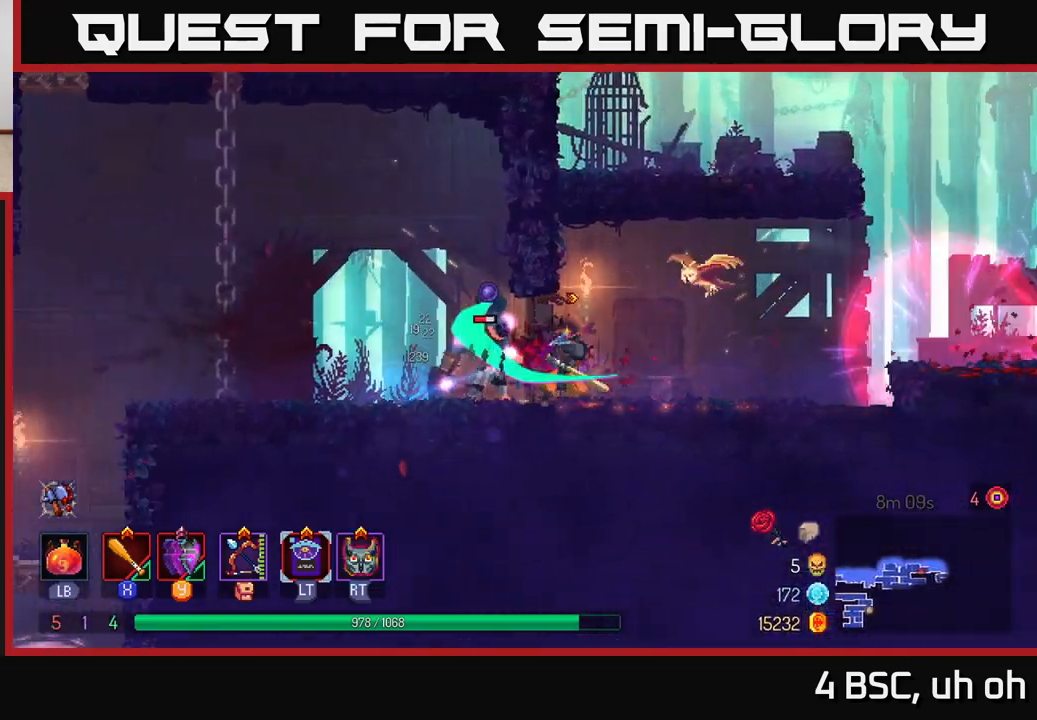
{"buttons": [], "left_stick": "left", "right_stick": "center", "events": [[50, "X", "down"], [83, "left_stick", "center"], [167, "X", "up"], [233, "X", "down"], [317, "left_stick", "left"], [350, "X", "up"]]}
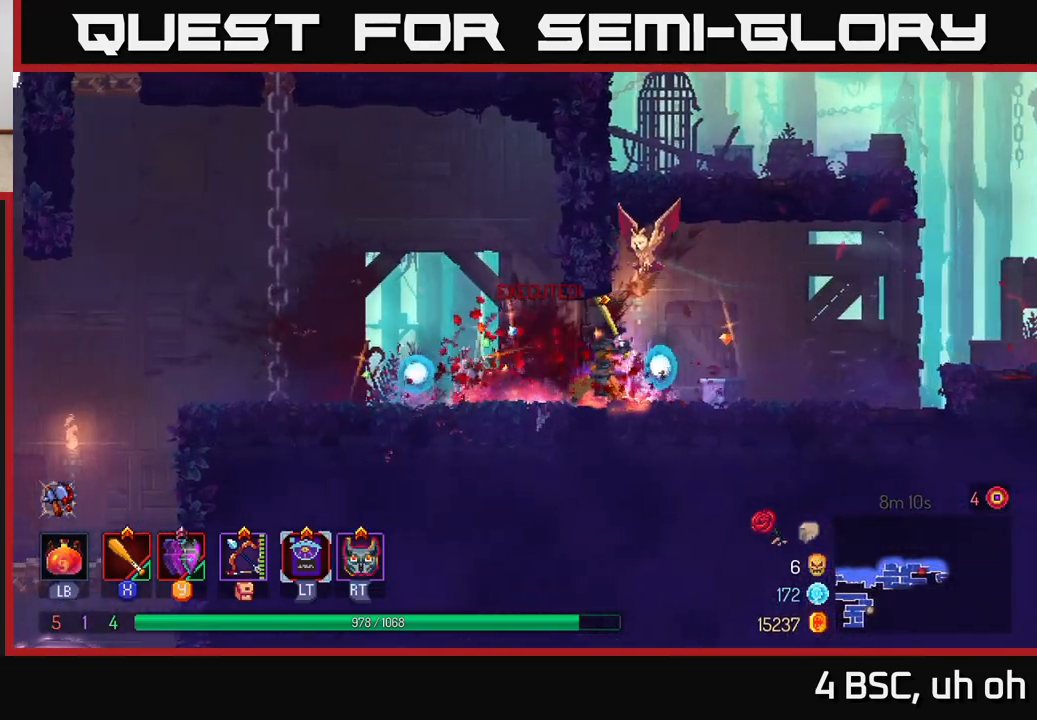
{"buttons": [], "left_stick": "left", "right_stick": "center", "events": [[50, "B", "down"], [133, "B", "up"], [317, "A", "down"], [450, "A", "up"]]}
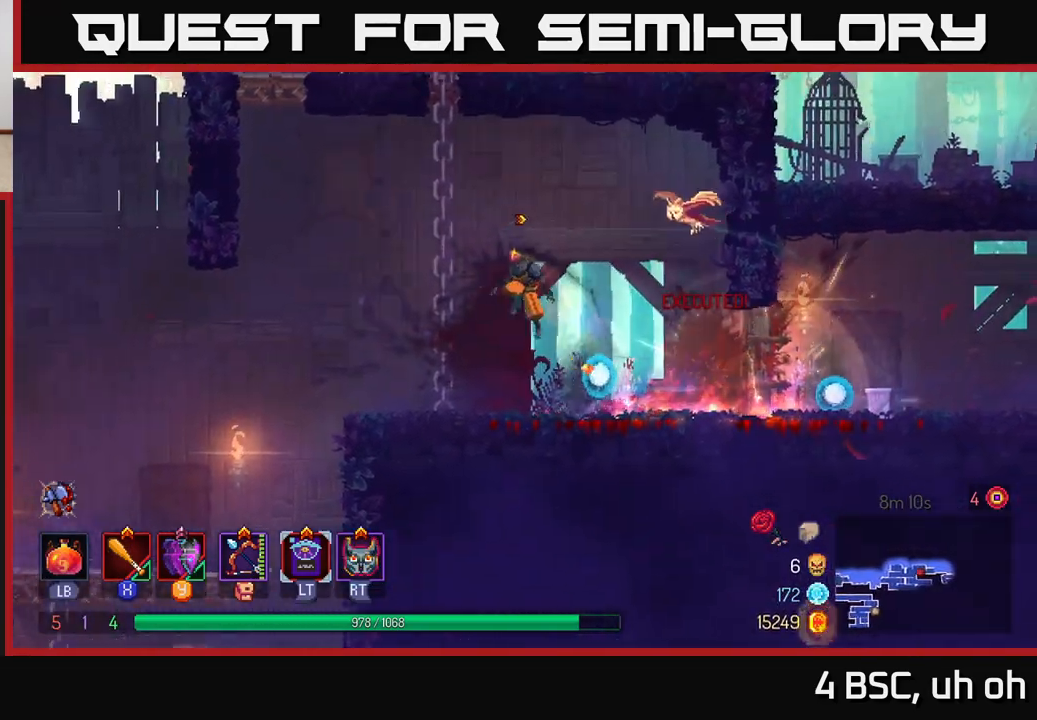
{"buttons": [], "left_stick": "up", "right_stick": "center", "events": [[33, "A", "down"], [167, "A", "up"], [200, "left_stick", "up"]]}
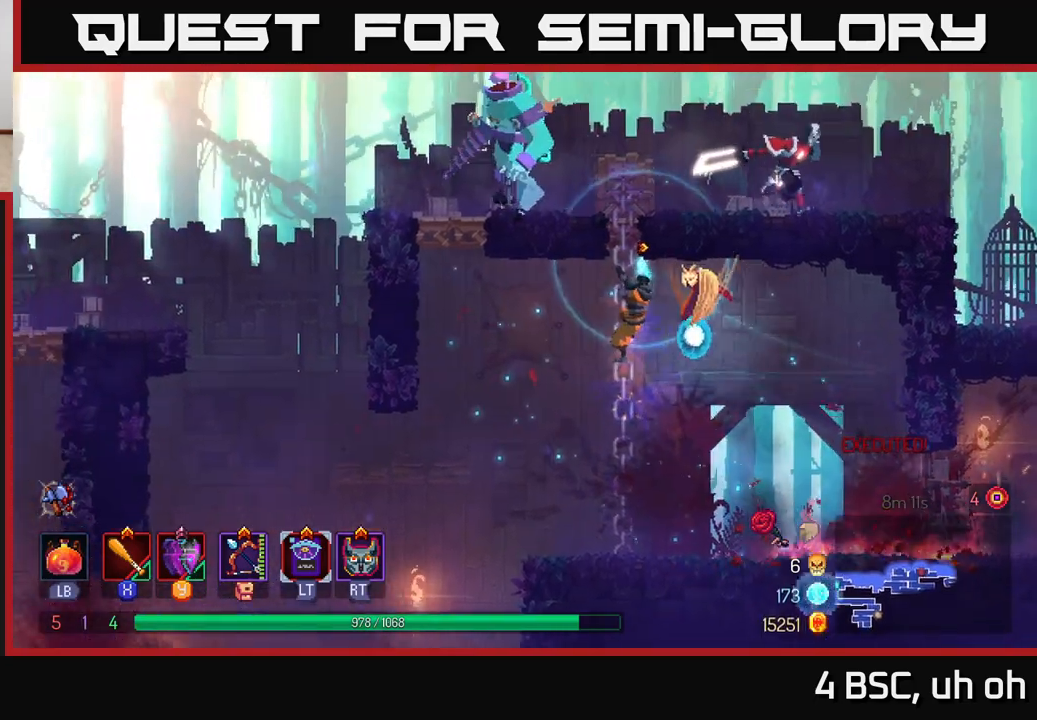
{"buttons": [], "left_stick": "left", "right_stick": "center", "events": [[183, "A", "down"], [300, "A", "up"], [400, "X", "down"], [483, "left_stick", "left"], [500, "X", "up"]]}
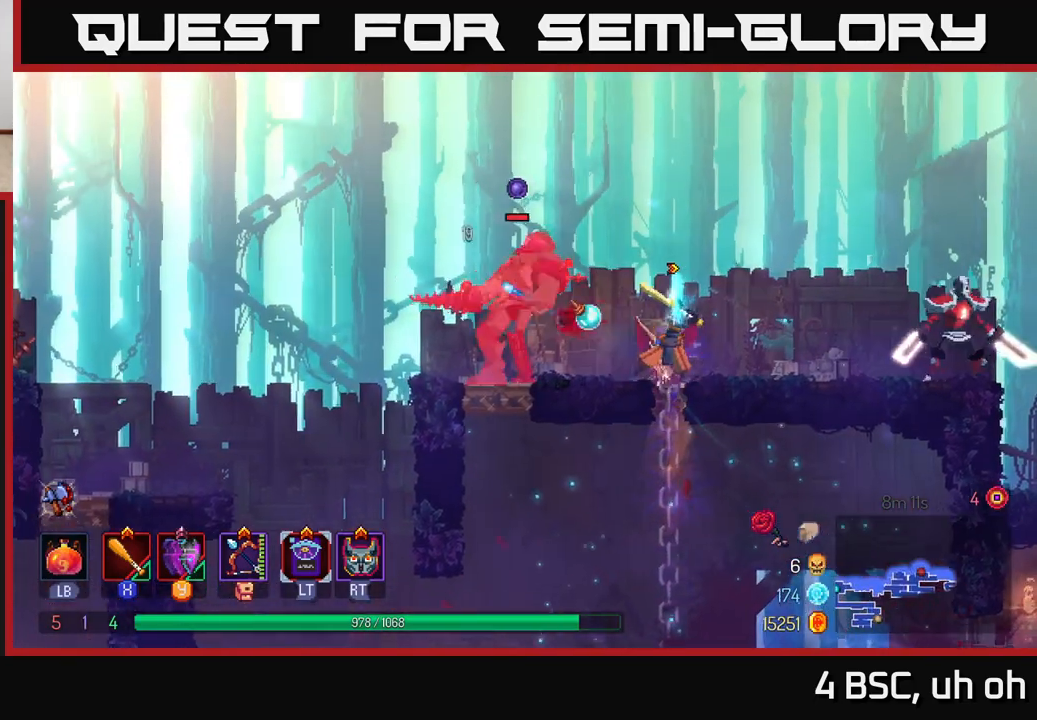
{"buttons": ["X"], "left_stick": "left", "right_stick": "center", "events": [[100, "X", "down"], [200, "X", "up"], [283, "X", "down"], [383, "X", "up"], [450, "X", "down"]]}